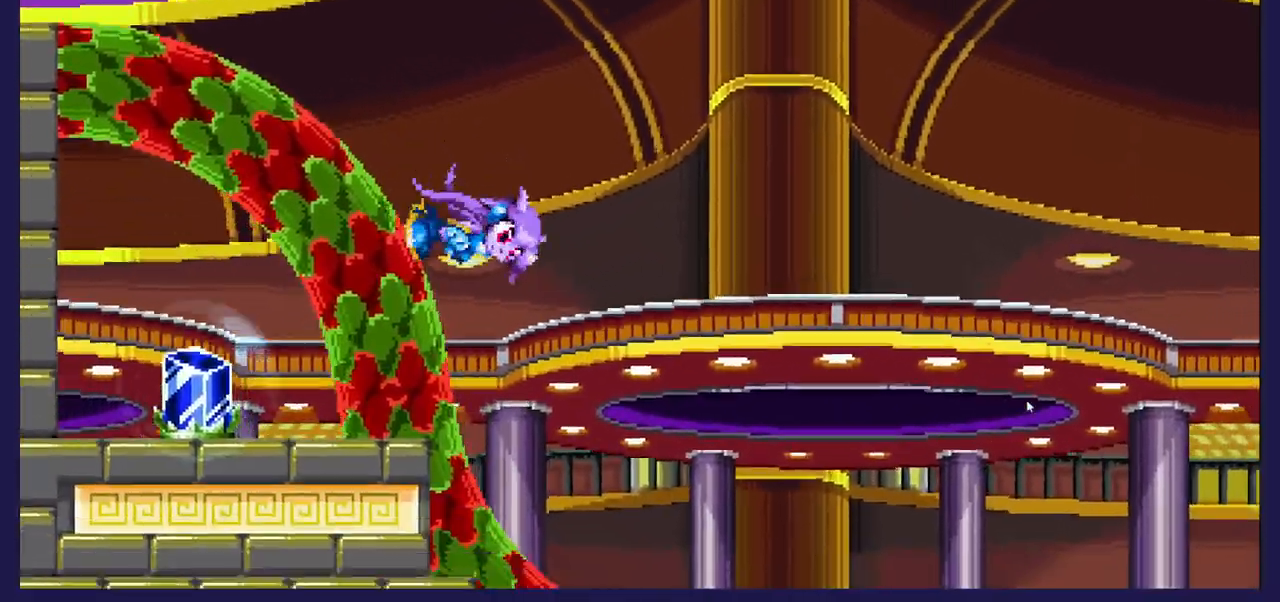
Gameplay with a controller (Xbox layout); each line is a JSON object with the inputs held at the frame after it. "events" lists button and stick changes between this image and that frame as [ms after this image, input, new state], when the widget could be followed in between.
{"buttons": ["DPAD_RIGHT"], "left_stick": "center", "right_stick": "center", "events": []}
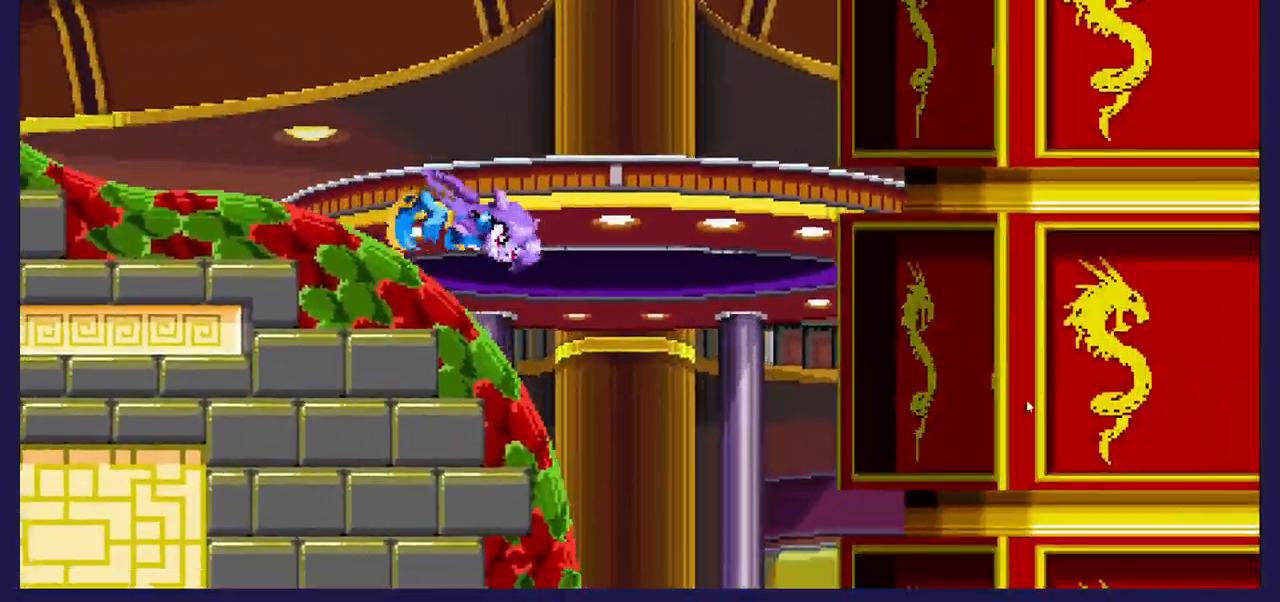
{"buttons": ["DPAD_RIGHT"], "left_stick": "center", "right_stick": "center", "events": [[133, "DPAD_RIGHT", "up"], [283, "DPAD_RIGHT", "down"]]}
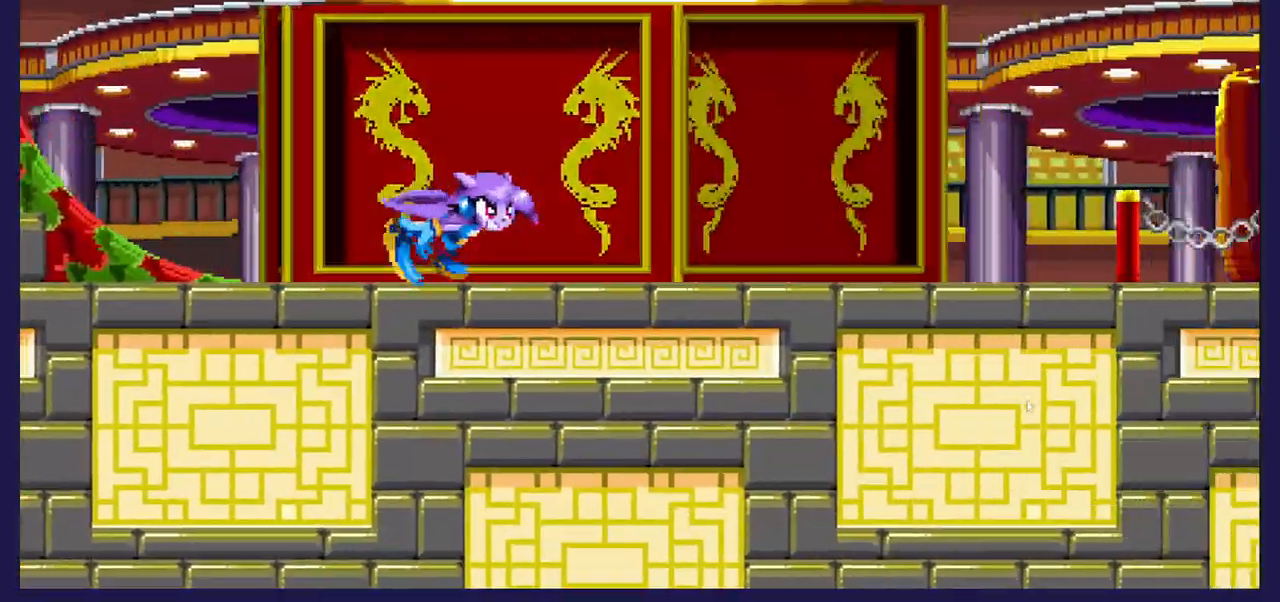
{"buttons": ["DPAD_LEFT"], "left_stick": "center", "right_stick": "center", "events": [[417, "DPAD_RIGHT", "up"], [450, "DPAD_LEFT", "down"]]}
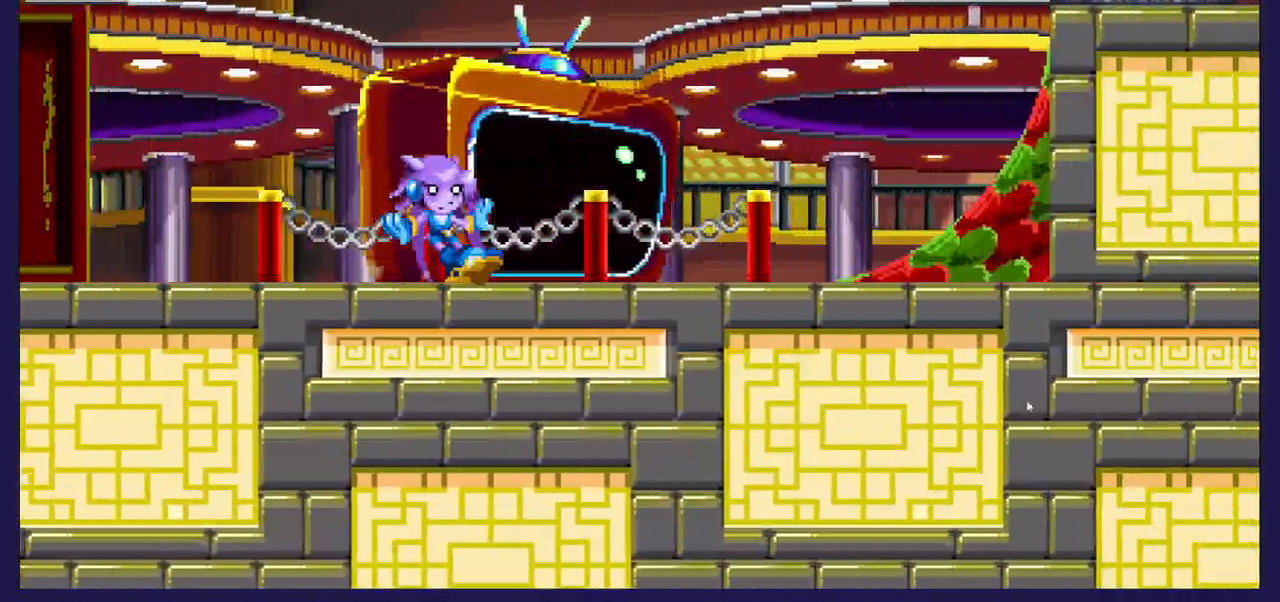
{"buttons": ["DPAD_LEFT"], "left_stick": "center", "right_stick": "center", "events": []}
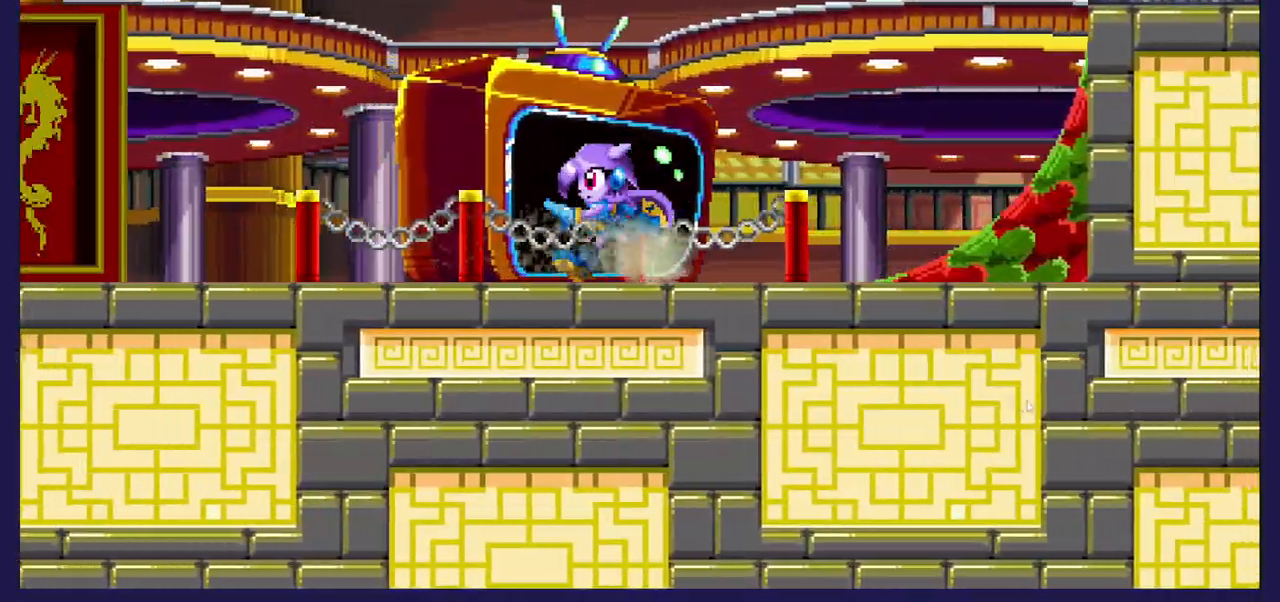
{"buttons": ["DPAD_LEFT"], "left_stick": "center", "right_stick": "center", "events": []}
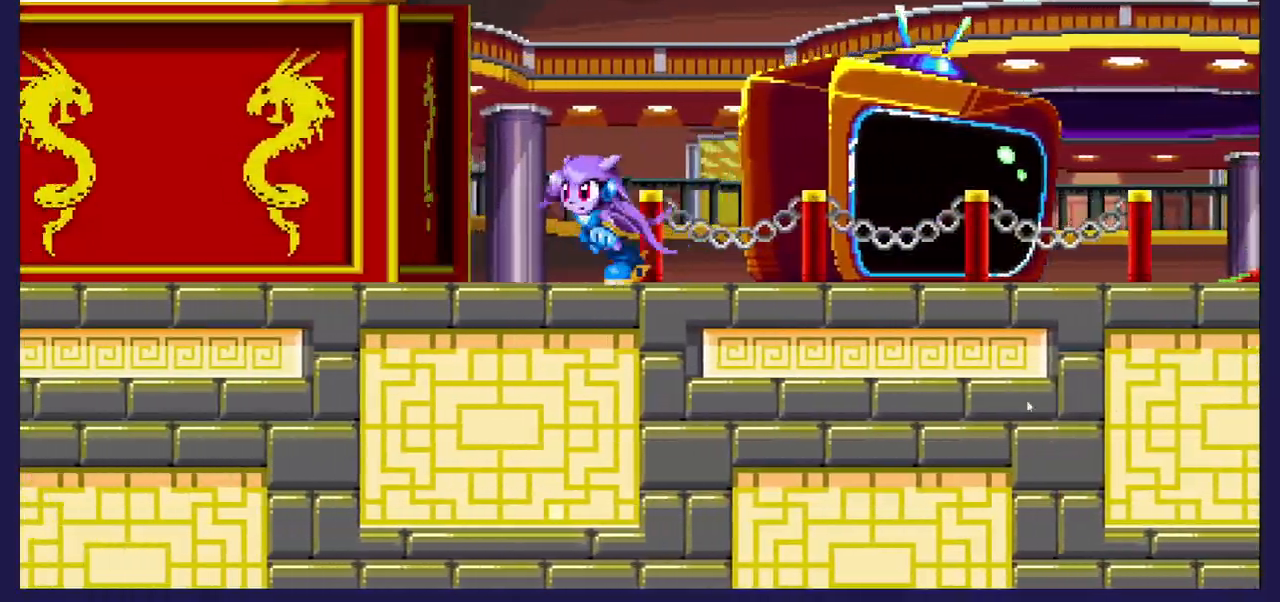
{"buttons": ["DPAD_LEFT"], "left_stick": "center", "right_stick": "center", "events": []}
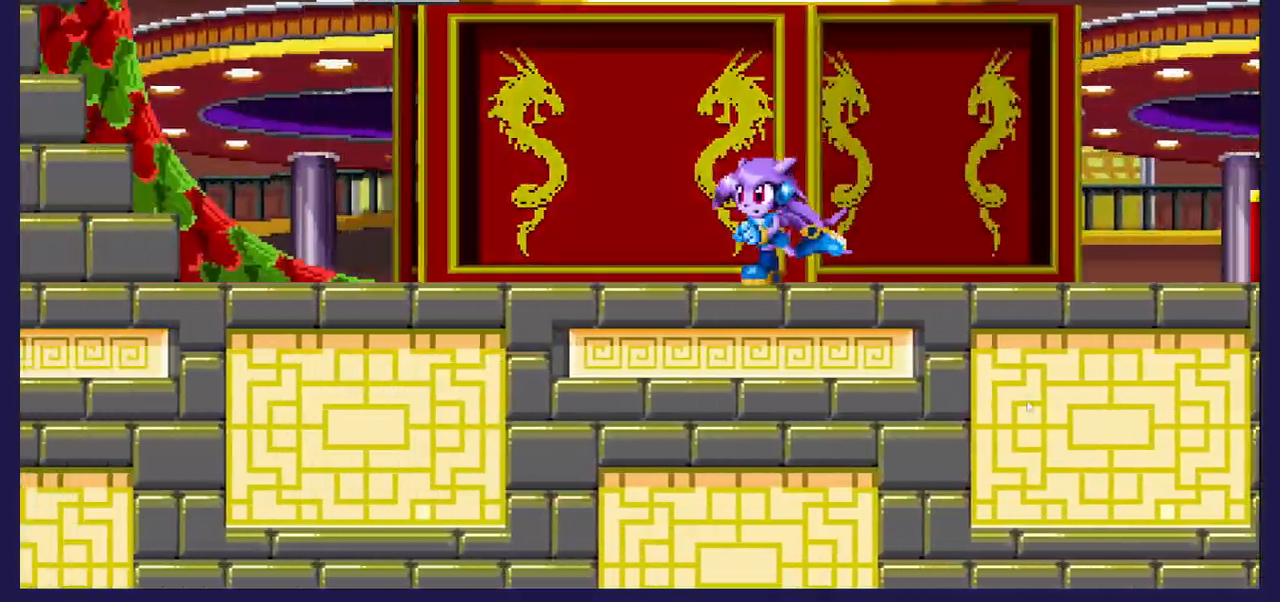
{"buttons": ["DPAD_LEFT"], "left_stick": "center", "right_stick": "center", "events": []}
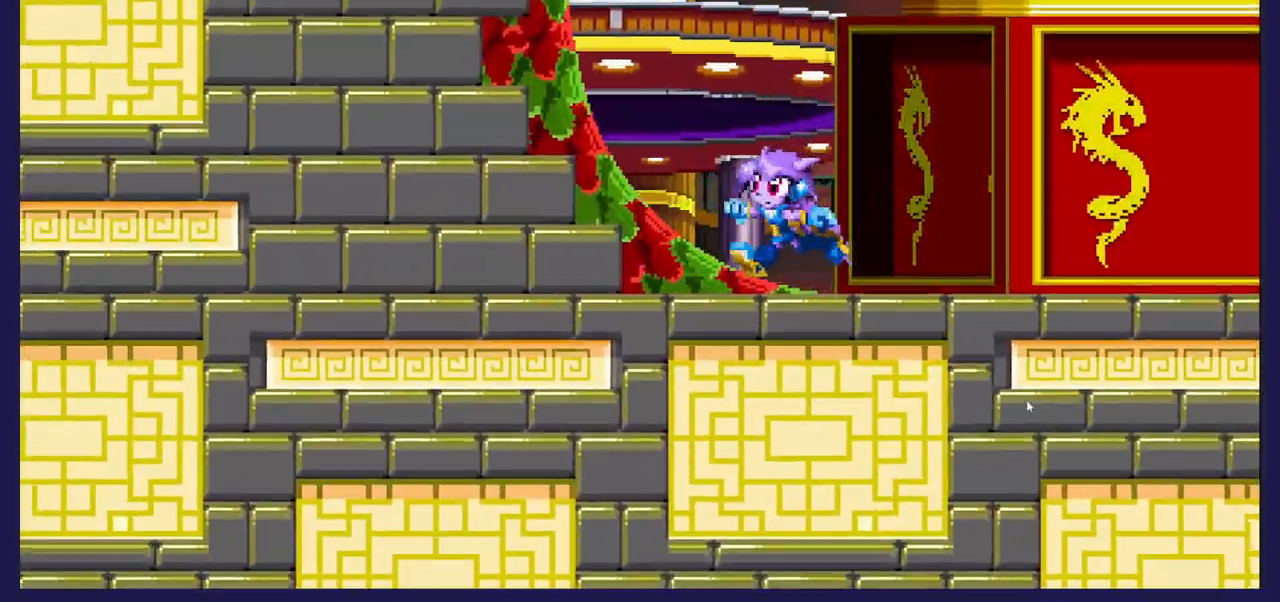
{"buttons": ["DPAD_LEFT"], "left_stick": "center", "right_stick": "center", "events": []}
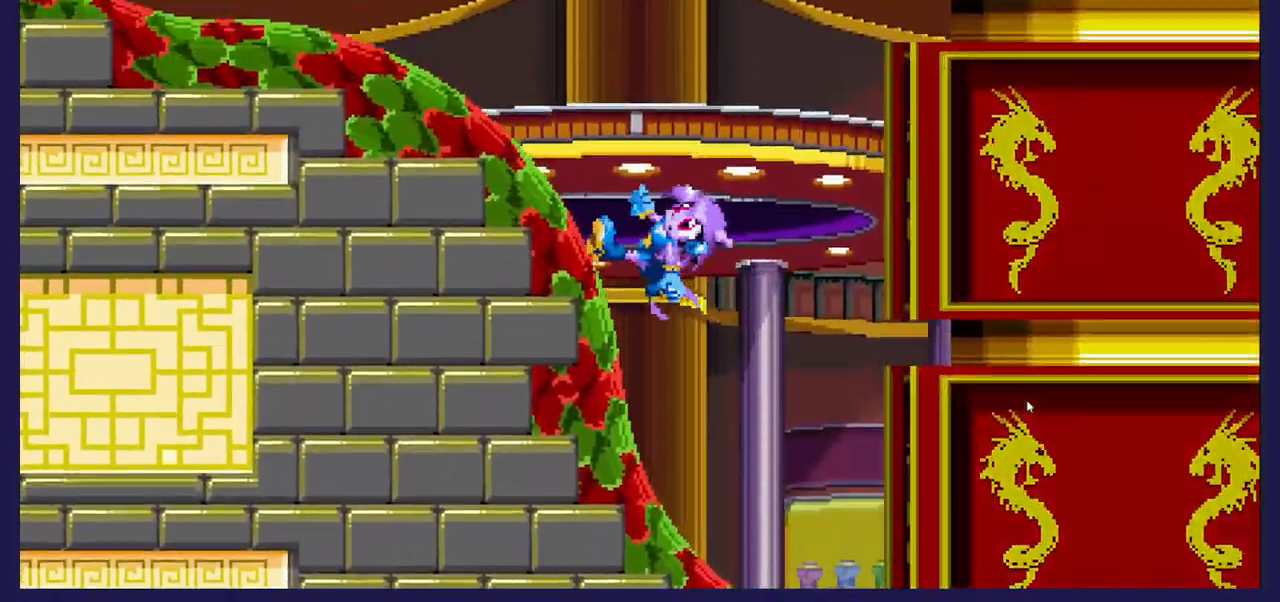
{"buttons": ["DPAD_LEFT"], "left_stick": "center", "right_stick": "center", "events": []}
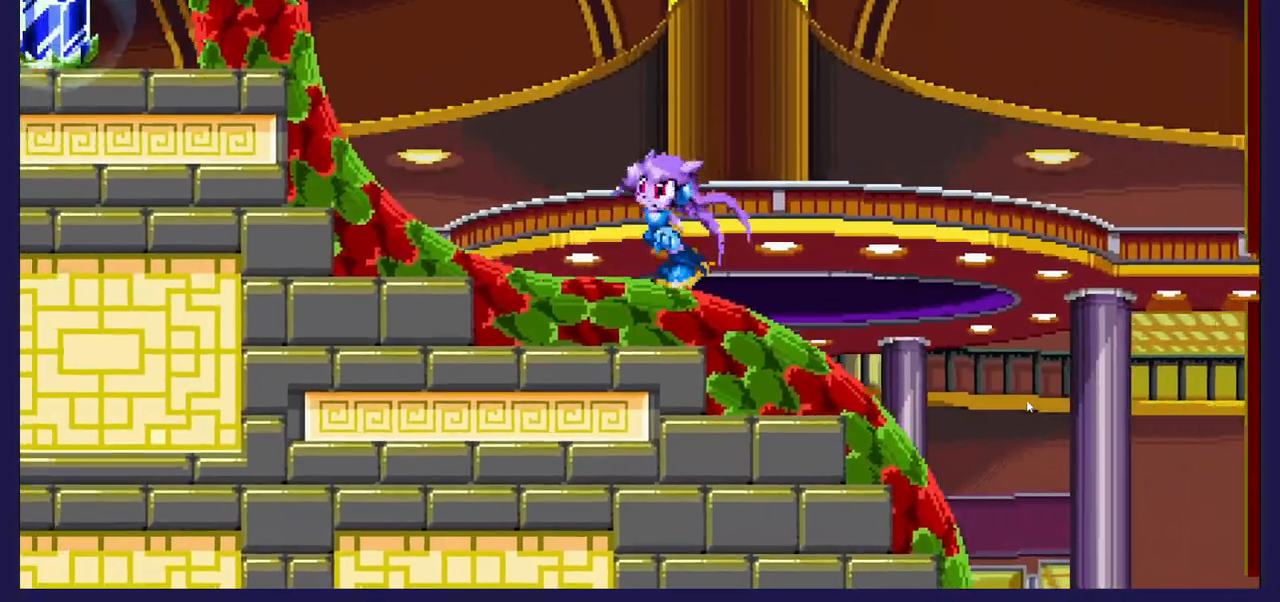
{"buttons": ["DPAD_LEFT"], "left_stick": "center", "right_stick": "center", "events": []}
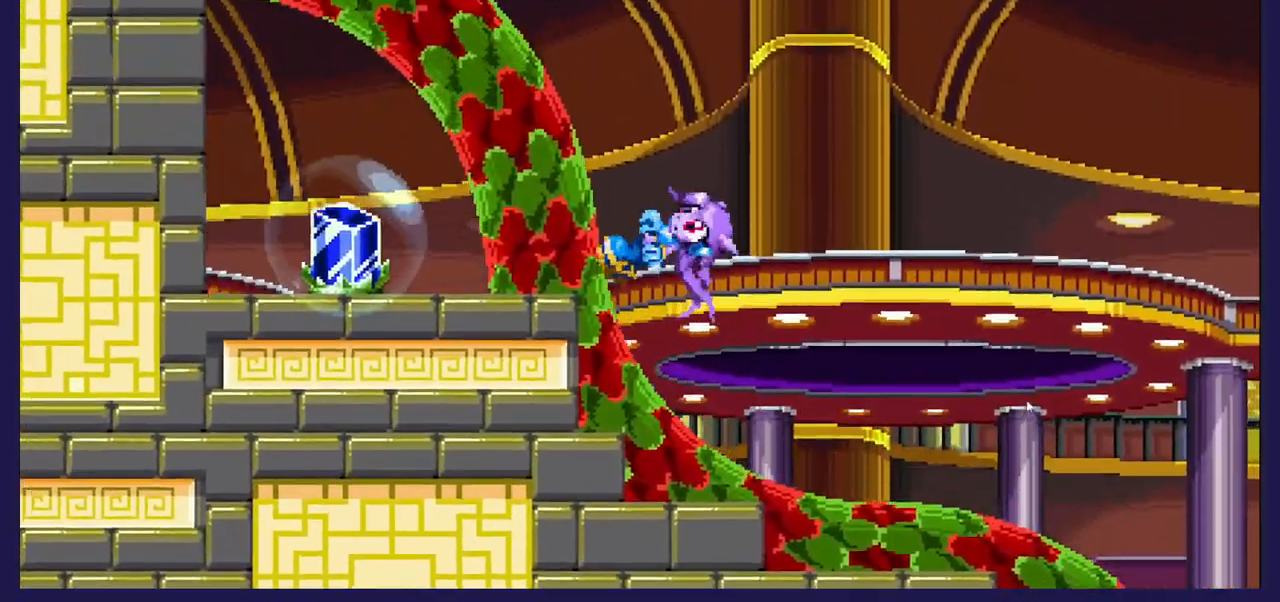
{"buttons": ["DPAD_RIGHT"], "left_stick": "center", "right_stick": "center", "events": [[333, "DPAD_LEFT", "up"], [500, "DPAD_RIGHT", "down"]]}
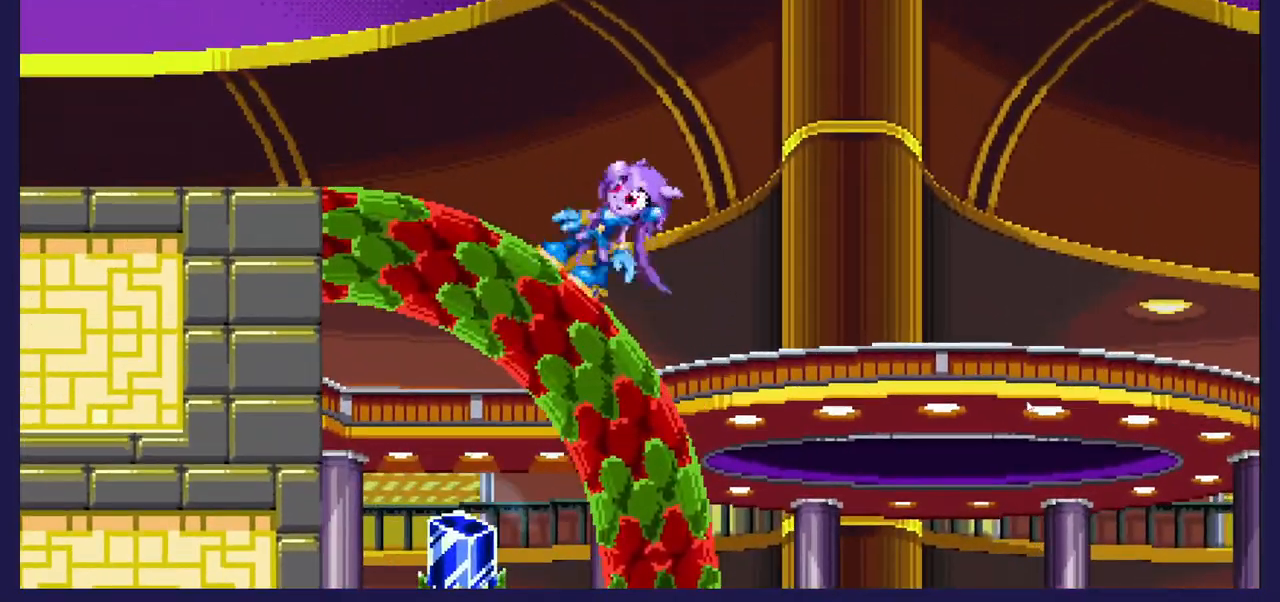
{"buttons": ["DPAD_LEFT"], "left_stick": "center", "right_stick": "center", "events": [[217, "DPAD_RIGHT", "up"], [400, "DPAD_LEFT", "down"]]}
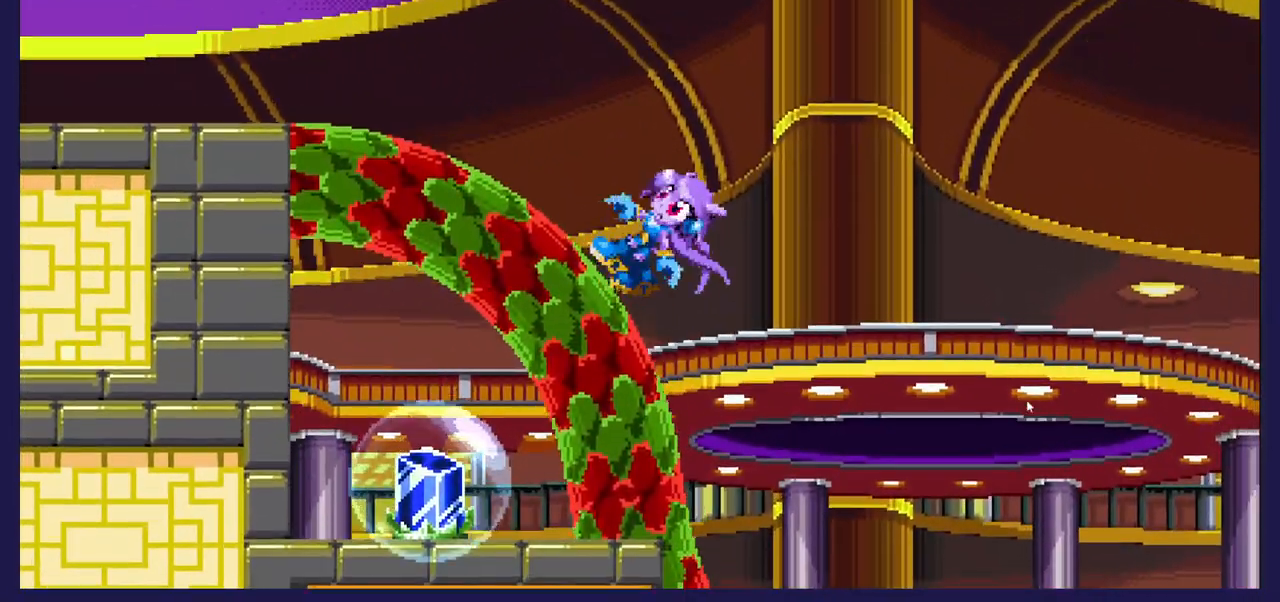
{"buttons": ["DPAD_DOWN"], "left_stick": "center", "right_stick": "center", "events": [[67, "DPAD_LEFT", "up"], [333, "DPAD_DOWN", "down"]]}
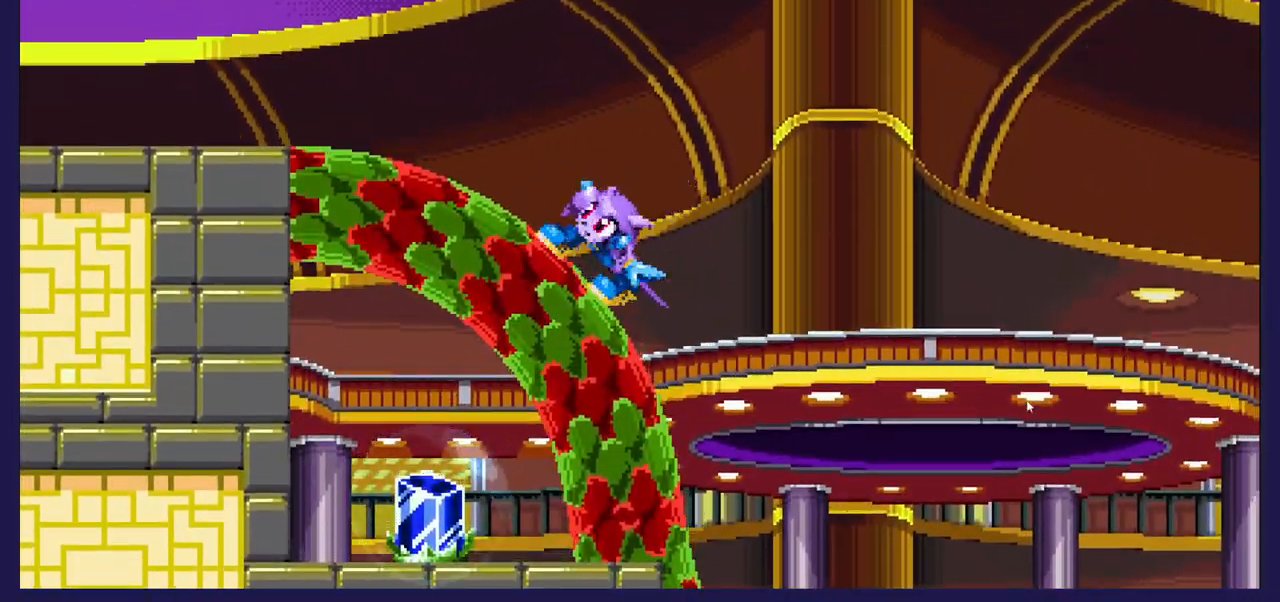
{"buttons": ["DPAD_LEFT"], "left_stick": "center", "right_stick": "center", "events": [[33, "A", "down"], [167, "A", "up"], [350, "DPAD_DOWN", "up"], [483, "DPAD_LEFT", "down"]]}
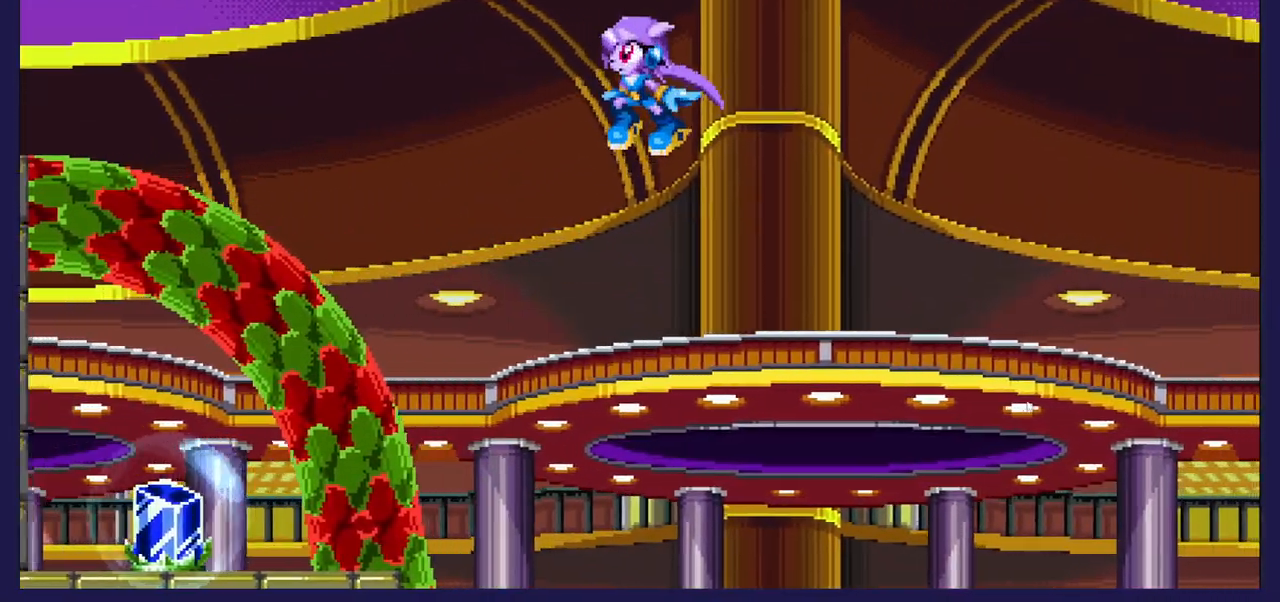
{"buttons": ["X", "DPAD_LEFT"], "left_stick": "center", "right_stick": "center", "events": [[400, "X", "down"]]}
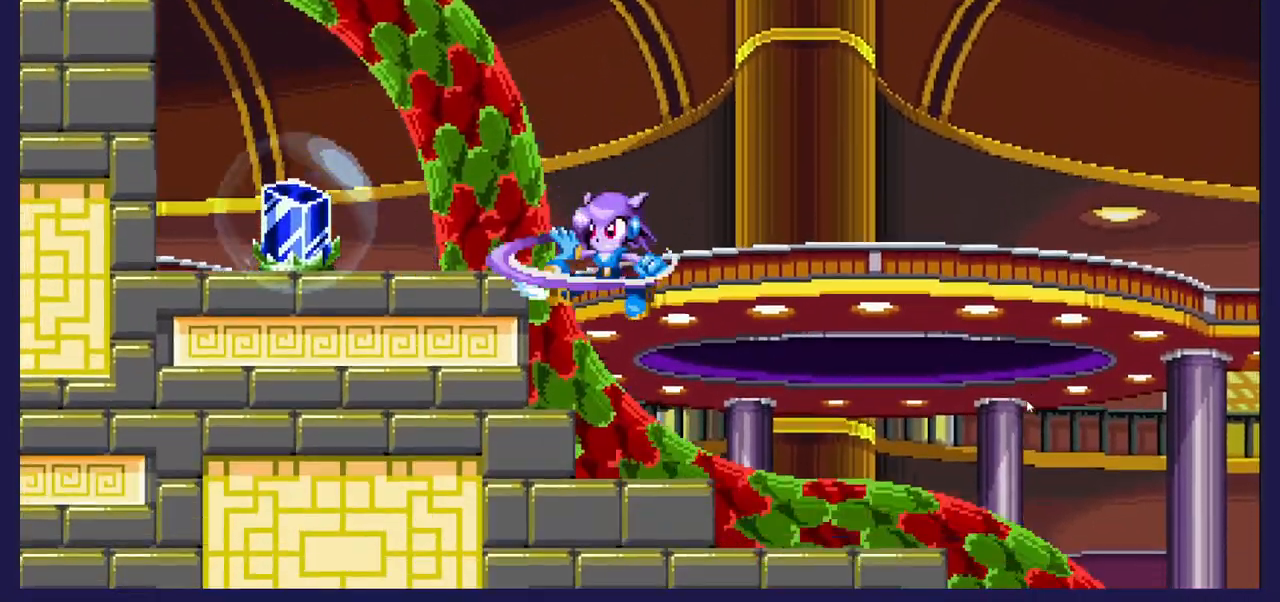
{"buttons": ["A", "DPAD_LEFT"], "left_stick": "center", "right_stick": "center", "events": [[67, "X", "up"], [467, "A", "down"]]}
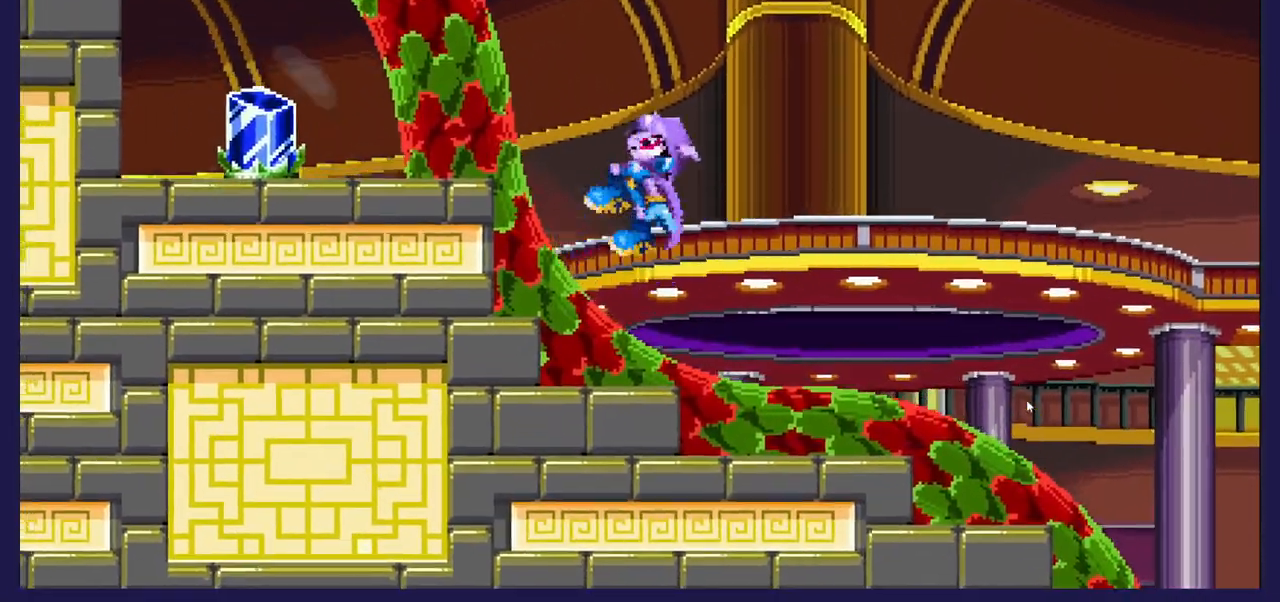
{"buttons": ["DPAD_LEFT"], "left_stick": "center", "right_stick": "center", "events": [[50, "A", "up"], [250, "X", "down"], [417, "X", "up"]]}
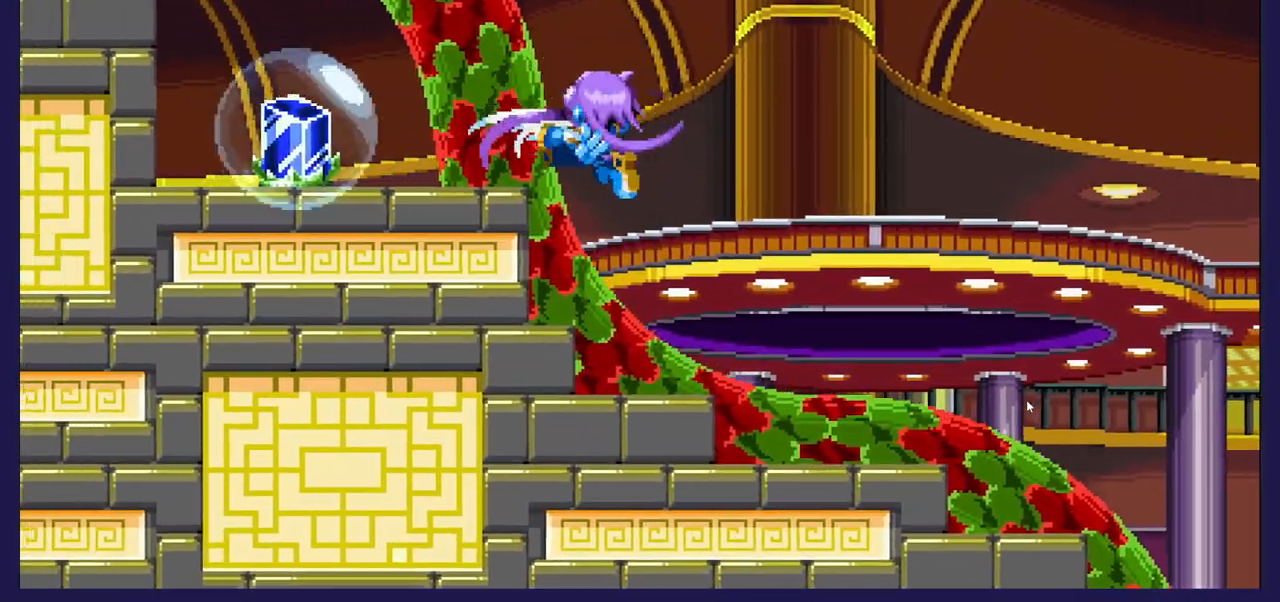
{"buttons": ["A", "DPAD_LEFT"], "left_stick": "center", "right_stick": "center", "events": [[267, "A", "down"]]}
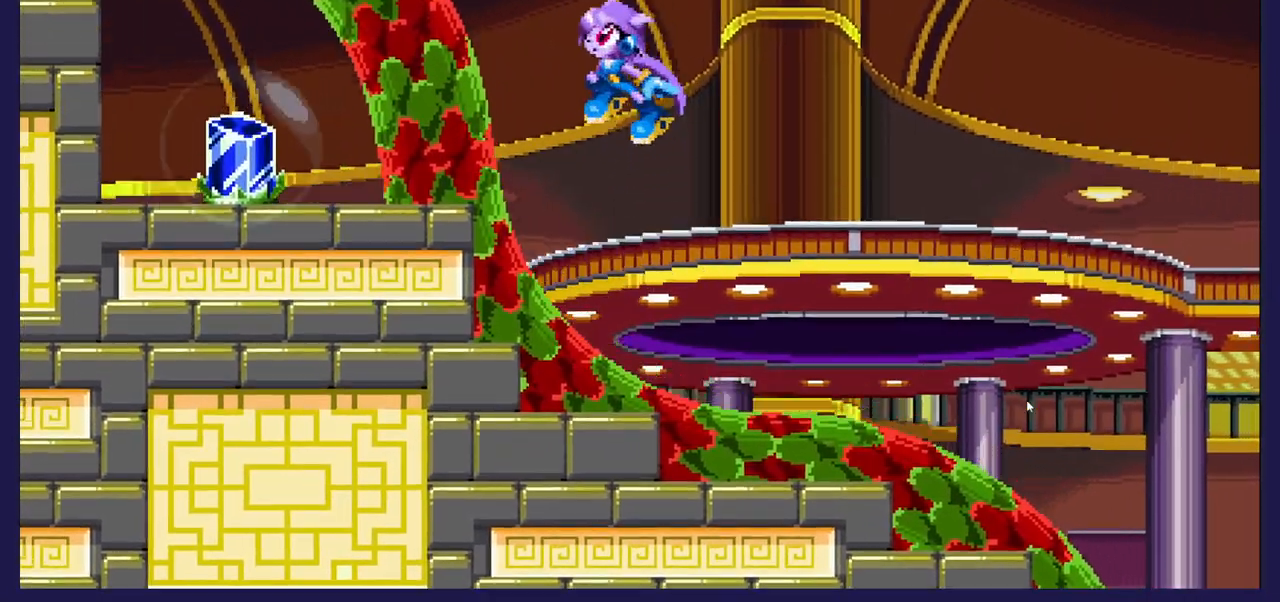
{"buttons": ["A", "DPAD_LEFT"], "left_stick": "center", "right_stick": "center", "events": [[117, "A", "up"], [250, "A", "down"]]}
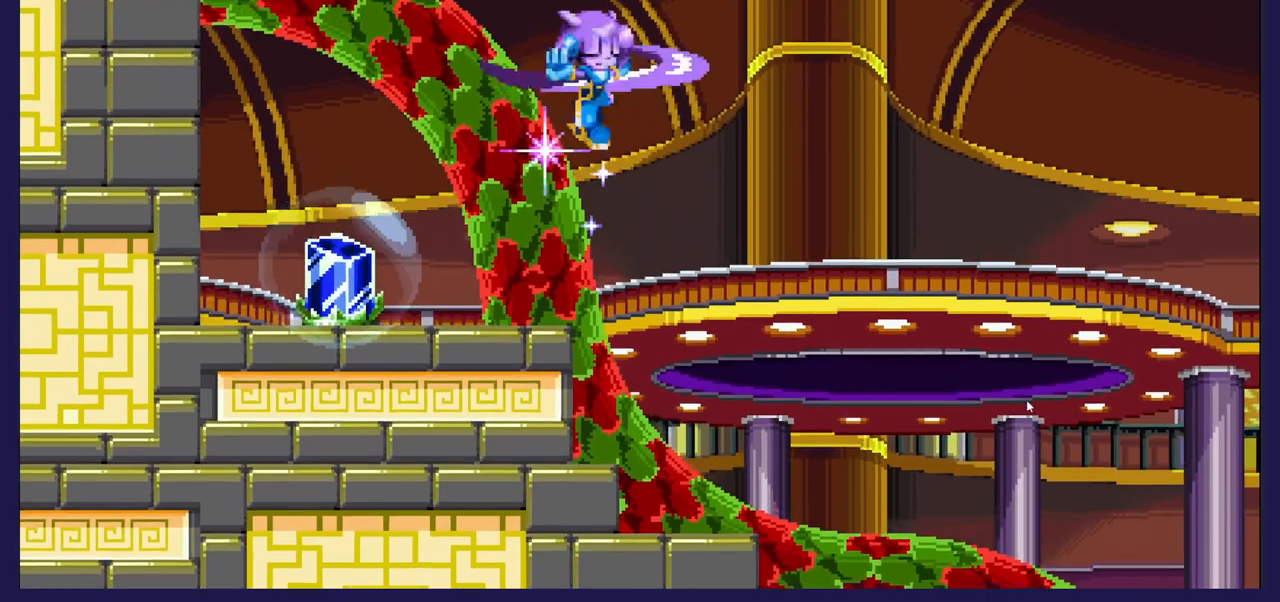
{"buttons": ["DPAD_LEFT"], "left_stick": "center", "right_stick": "center", "events": [[283, "A", "up"]]}
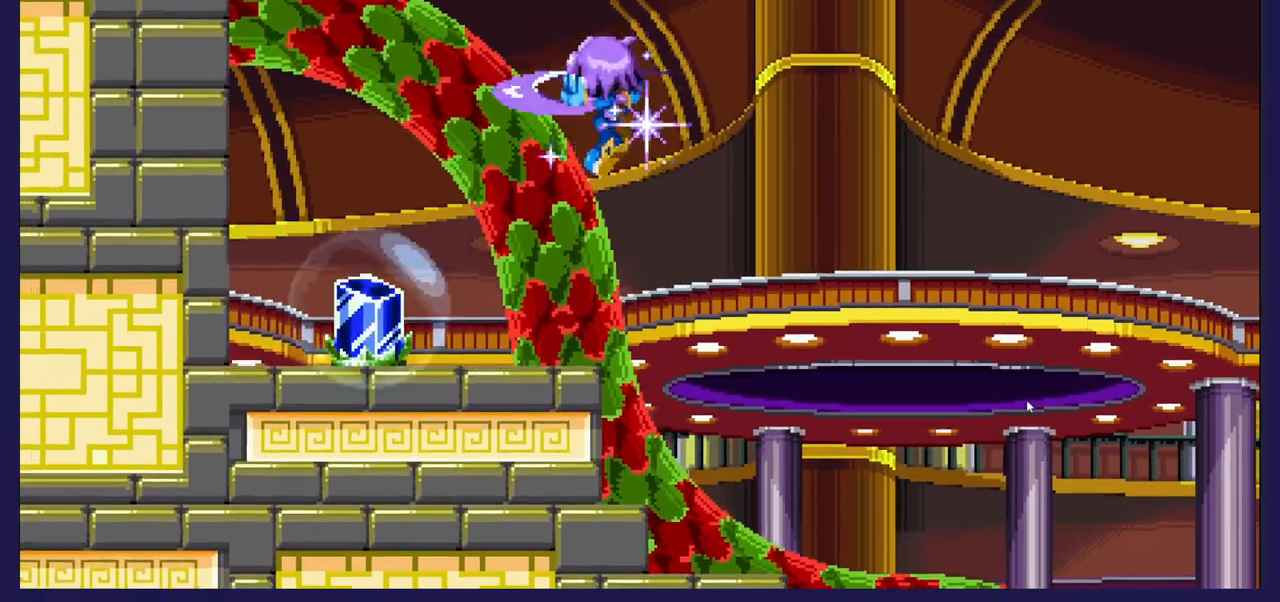
{"buttons": ["DPAD_LEFT"], "left_stick": "center", "right_stick": "center", "events": [[283, "B", "down"], [433, "B", "up"]]}
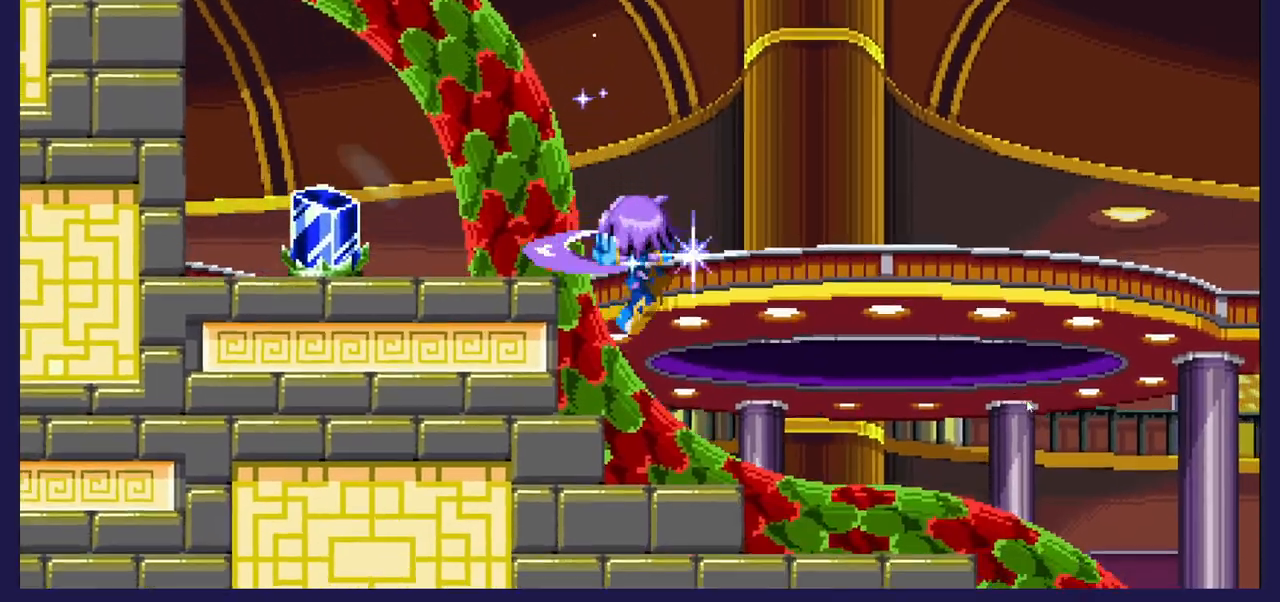
{"buttons": ["DPAD_LEFT"], "left_stick": "center", "right_stick": "center", "events": [[333, "A", "down"], [483, "A", "up"]]}
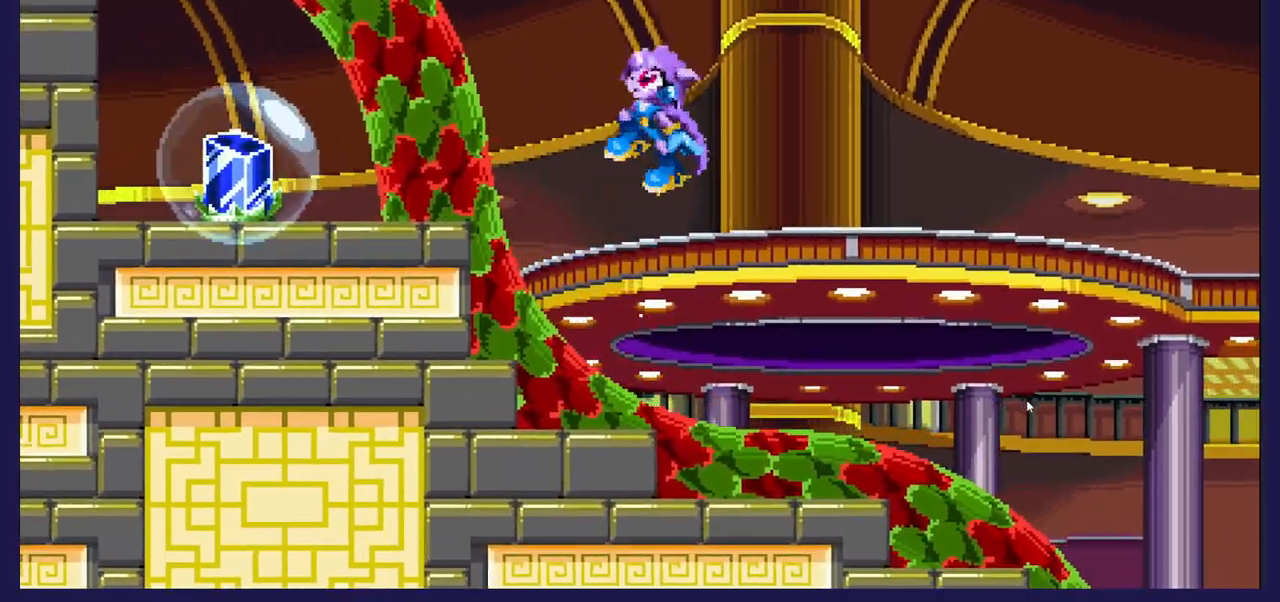
{"buttons": ["DPAD_LEFT"], "left_stick": "center", "right_stick": "center", "events": [[83, "B", "down"], [233, "B", "up"]]}
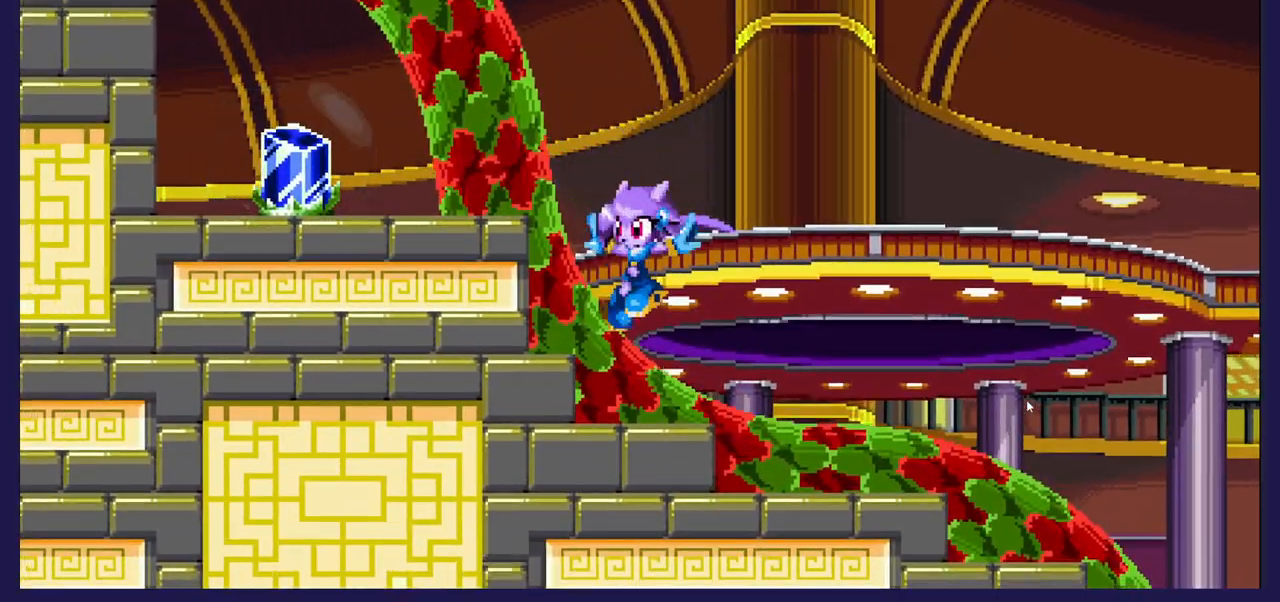
{"buttons": ["DPAD_LEFT"], "left_stick": "center", "right_stick": "center", "events": [[200, "A", "down"], [367, "A", "up"]]}
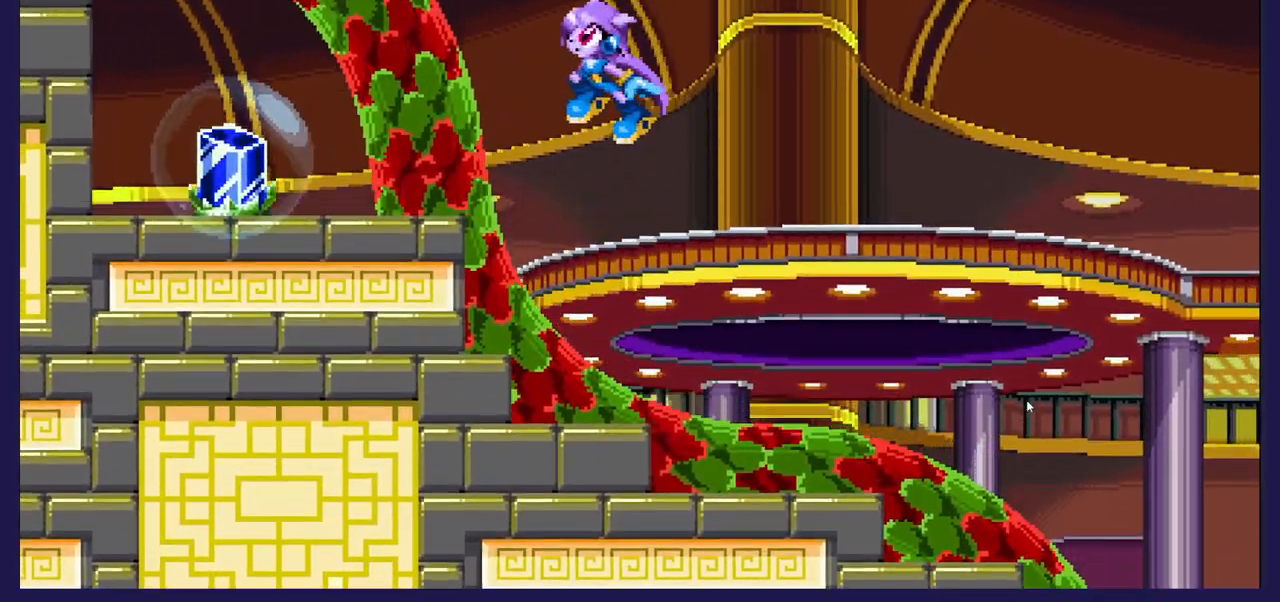
{"buttons": ["B", "DPAD_LEFT"], "left_stick": "center", "right_stick": "center", "events": [[17, "B", "down"]]}
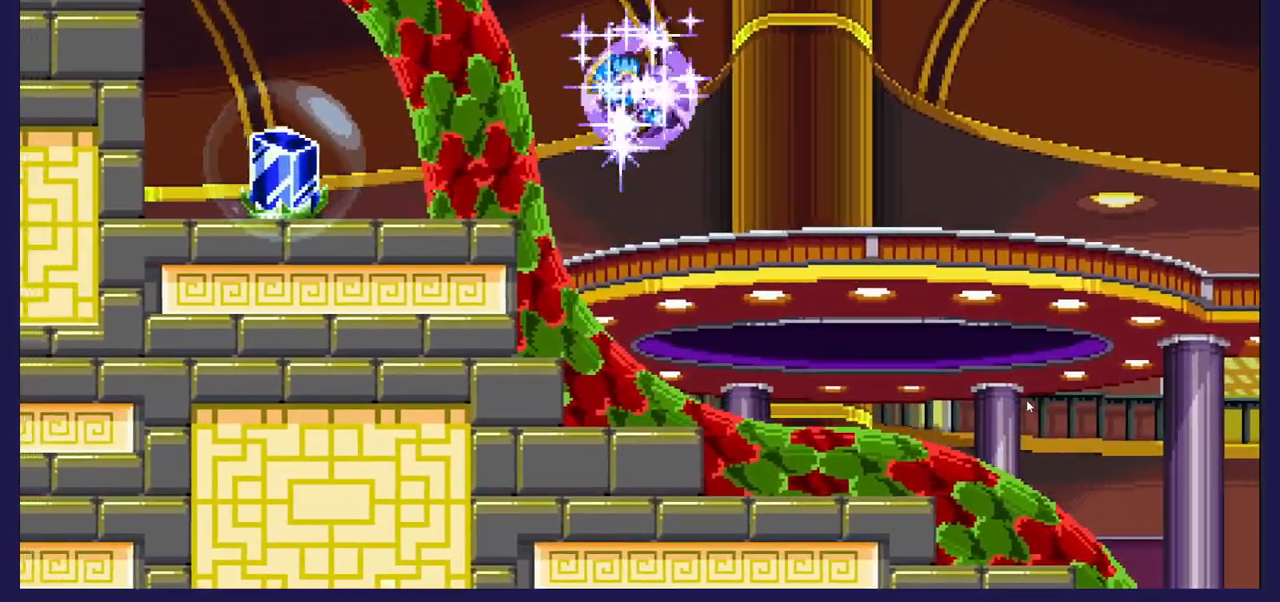
{"buttons": ["DPAD_LEFT"], "left_stick": "center", "right_stick": "center", "events": [[350, "B", "up"]]}
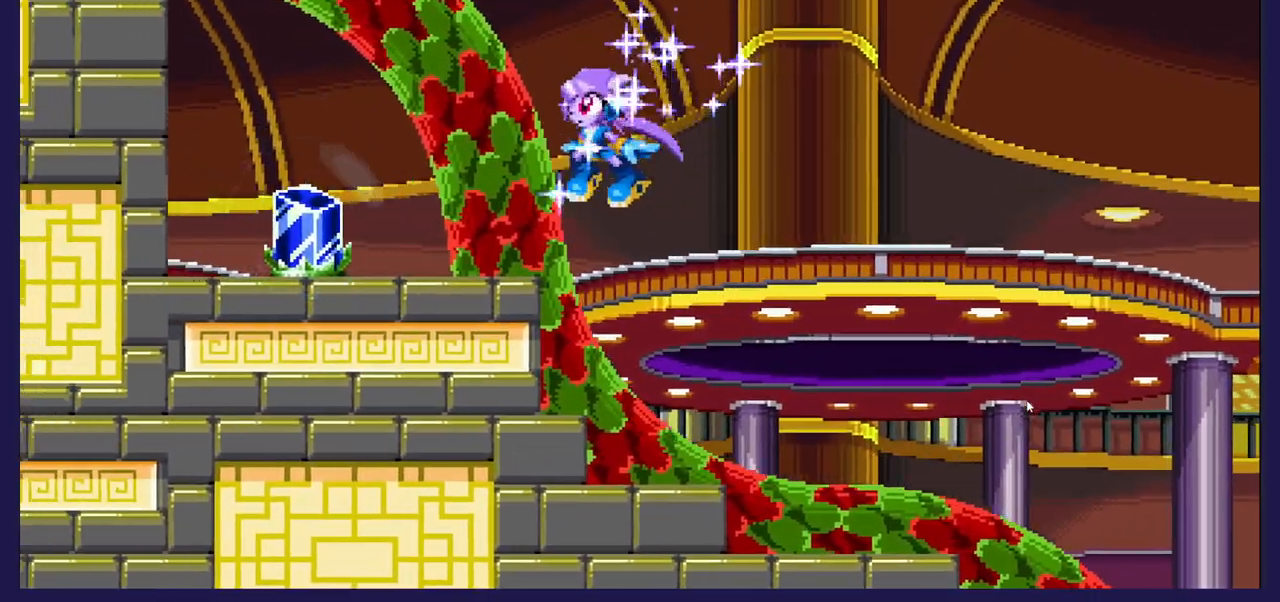
{"buttons": ["DPAD_RIGHT"], "left_stick": "center", "right_stick": "center", "events": [[350, "DPAD_LEFT", "up"], [483, "DPAD_RIGHT", "down"]]}
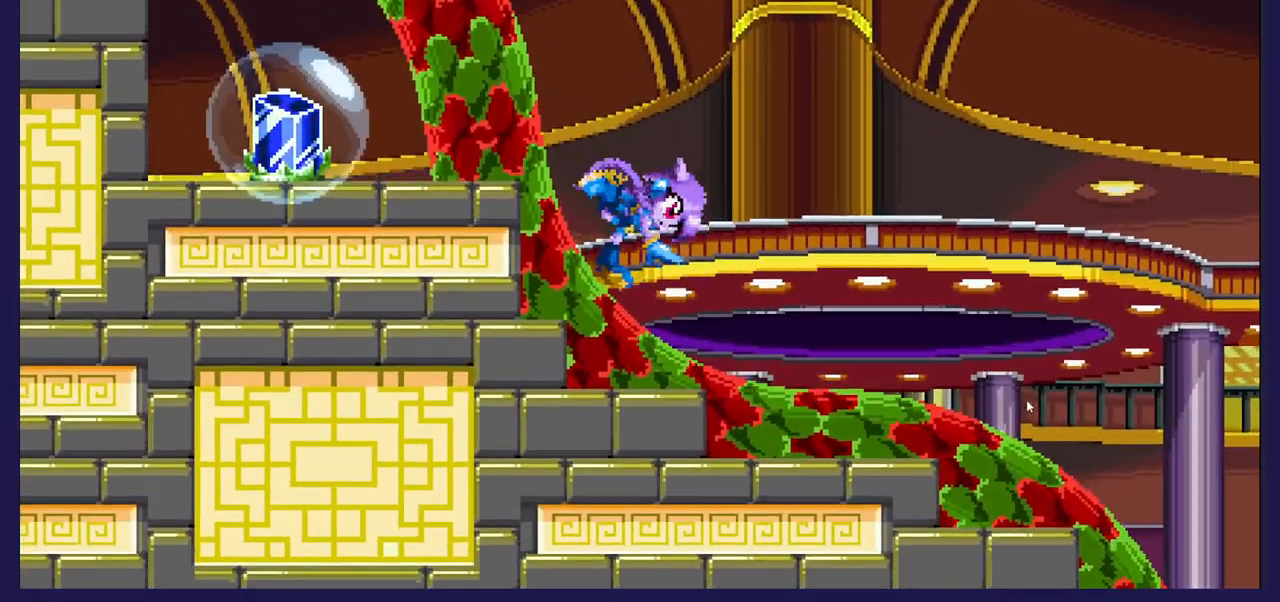
{"buttons": ["DPAD_RIGHT"], "left_stick": "center", "right_stick": "center", "events": []}
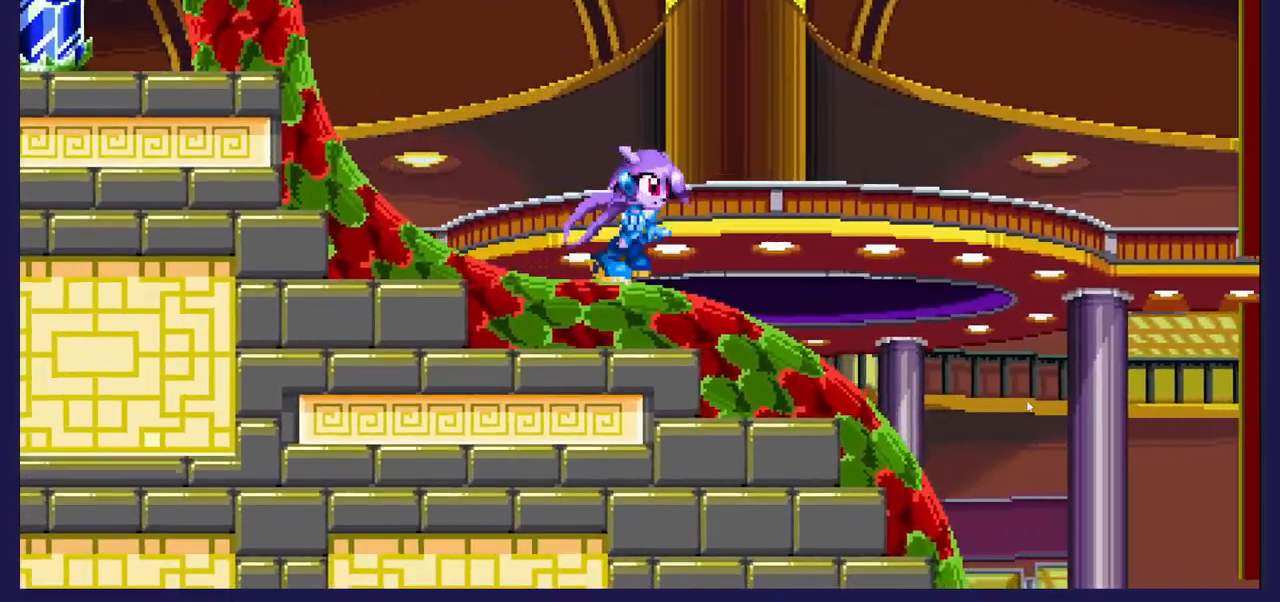
{"buttons": ["DPAD_RIGHT"], "left_stick": "center", "right_stick": "center", "events": []}